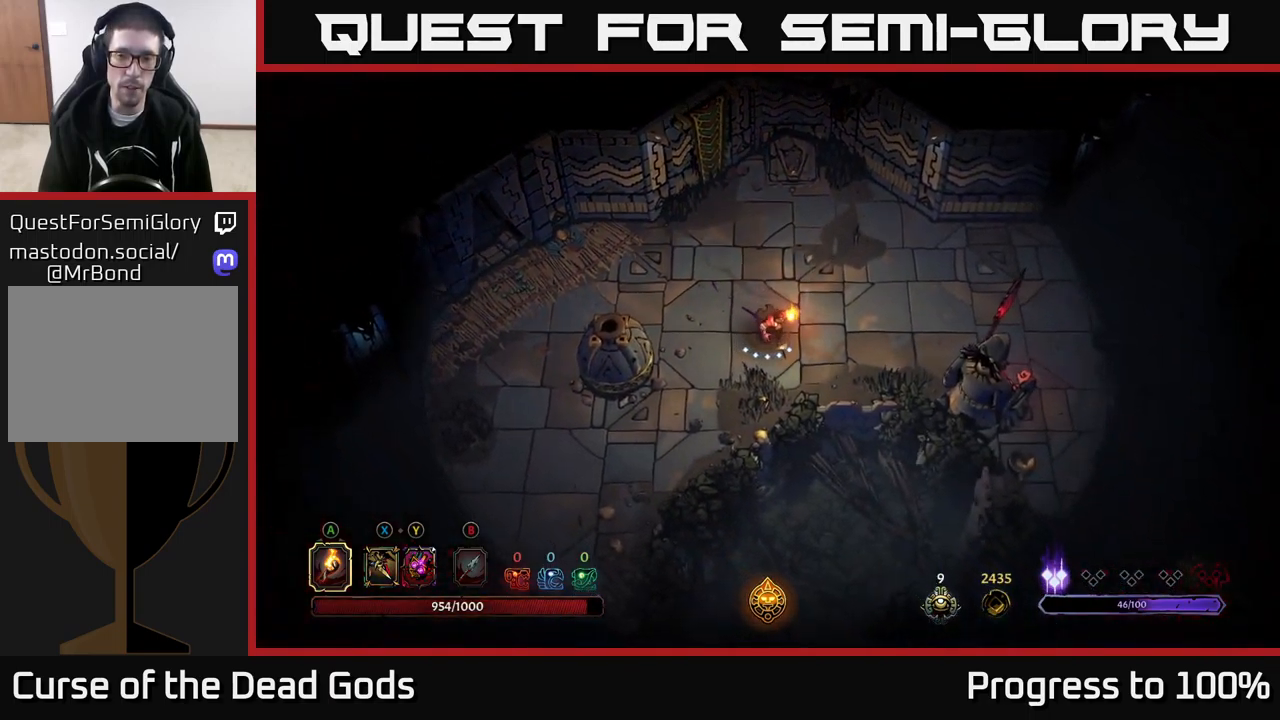
Gameplay with a controller (Xbox layout); each line is a JSON object with the inputs held at the frame after it (dt_ms = milliseconds from this image to that frame). "events" lists button and stick changes between this image and that frame as [ms after this image, input, new state], when the widget could be followed in between. Not read: L3.
{"dt_ms": 500, "buttons": [], "left_stick": "down", "right_stick": "center", "events": [[100, "left_stick", "down-right"], [400, "left_stick", "down"]]}
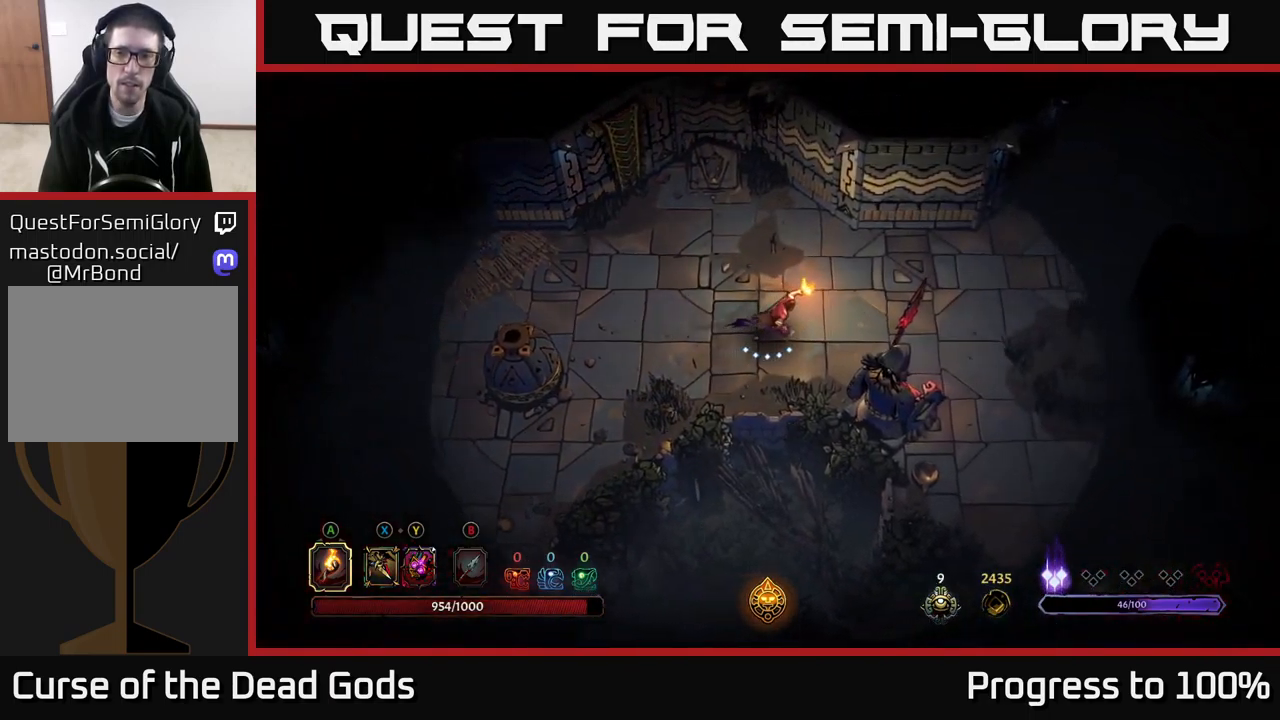
{"dt_ms": 500, "buttons": [], "left_stick": "down", "right_stick": "center", "events": []}
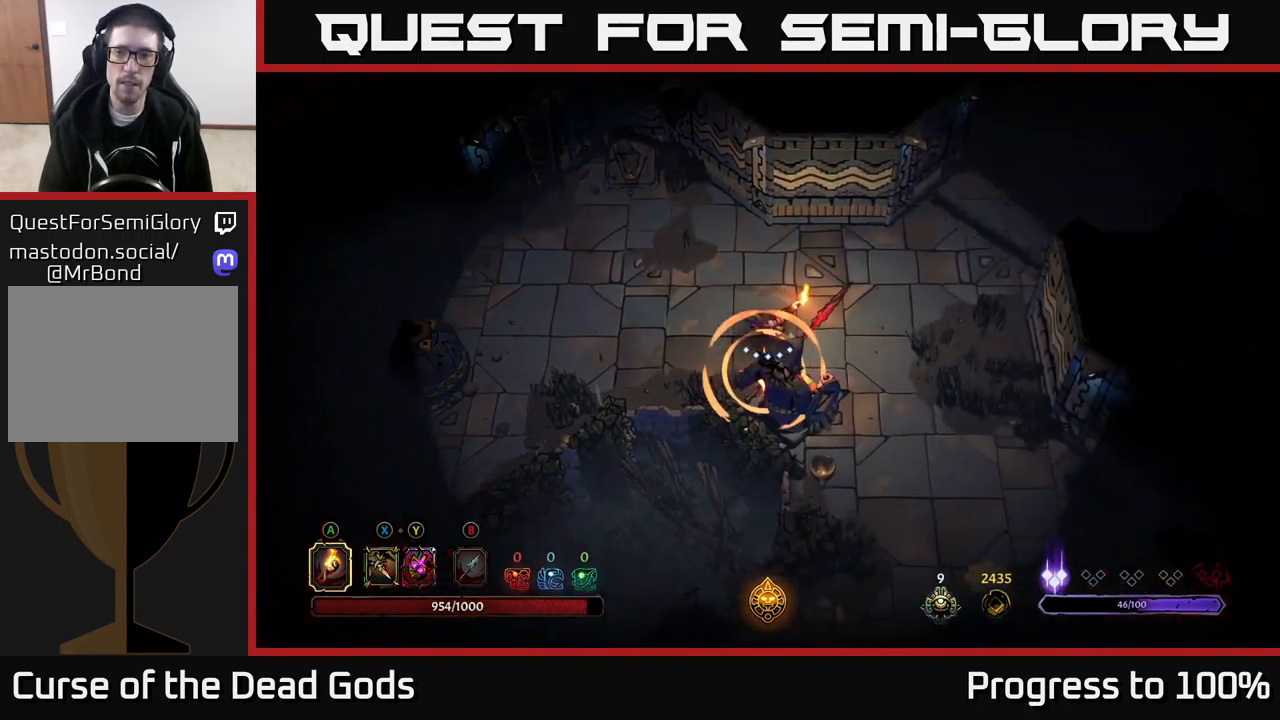
{"dt_ms": 500, "buttons": [], "left_stick": "down", "right_stick": "center", "events": []}
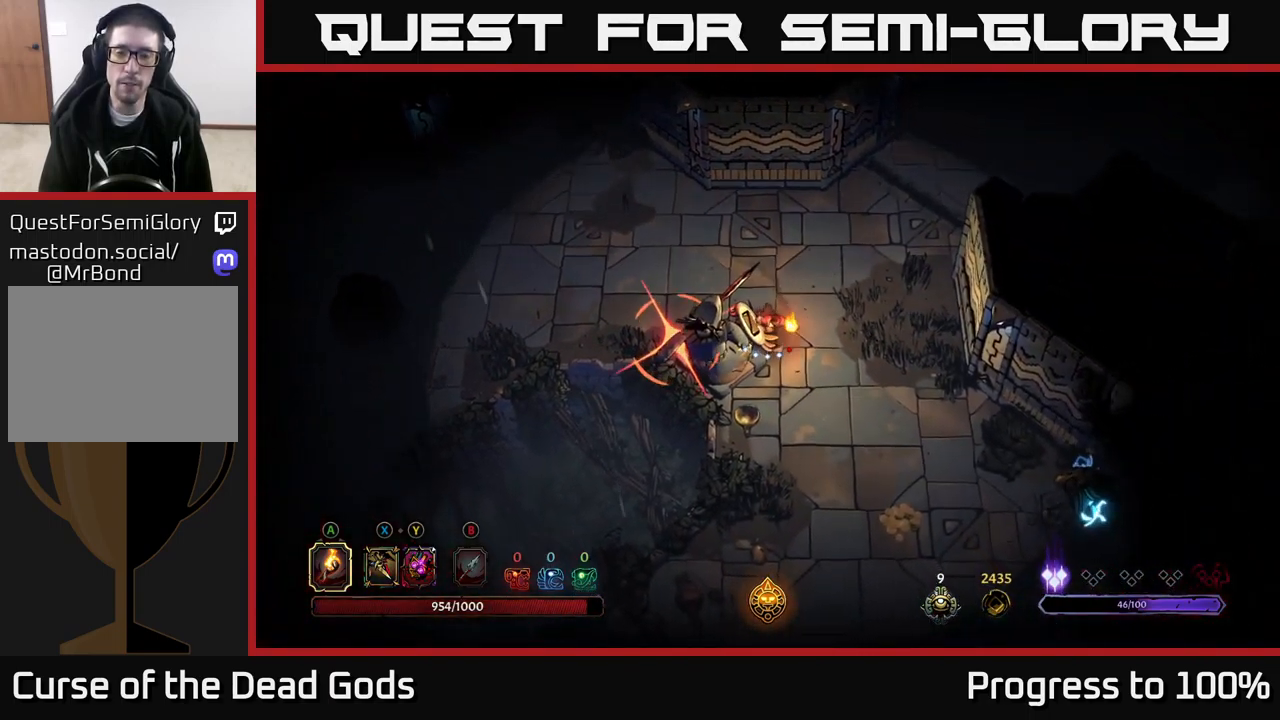
{"dt_ms": 500, "buttons": [], "left_stick": "down", "right_stick": "center", "events": [[16, "R2", "down"], [200, "left_stick", "center"], [266, "R2", "up"], [416, "left_stick", "down"]]}
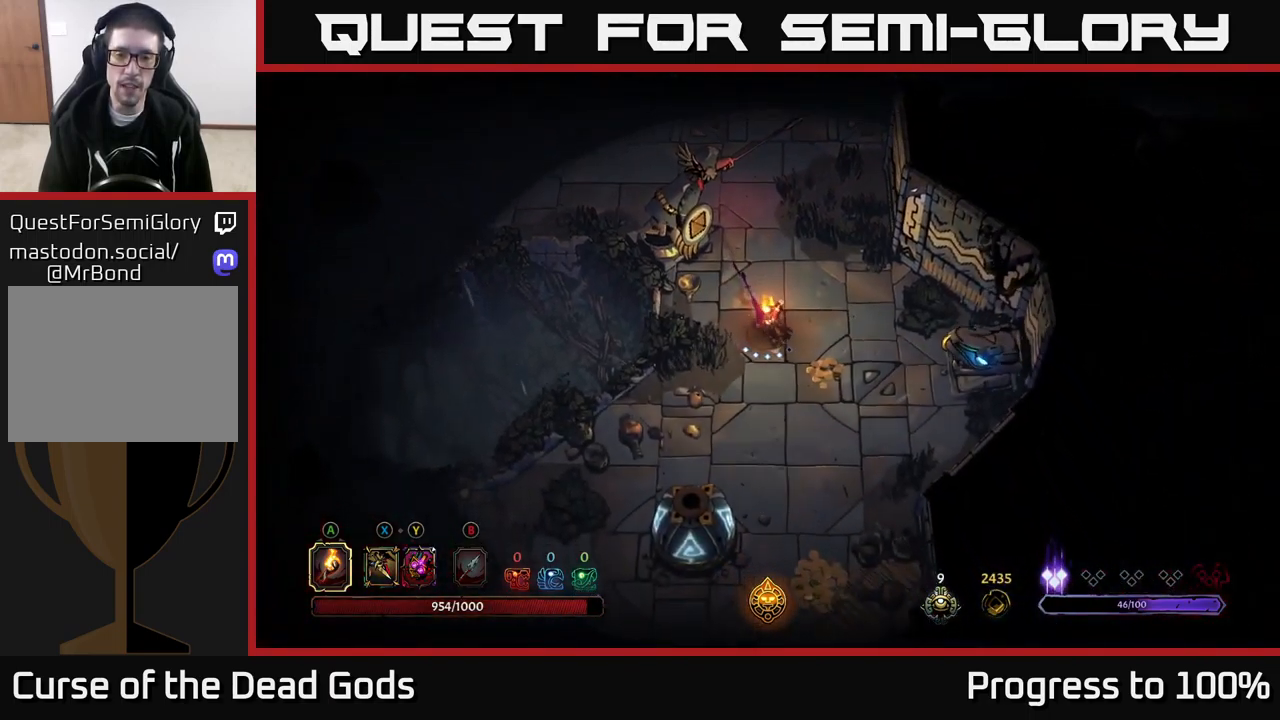
{"dt_ms": 500, "buttons": [], "left_stick": "left", "right_stick": "center", "events": [[316, "left_stick", "down-left"], [450, "left_stick", "left"]]}
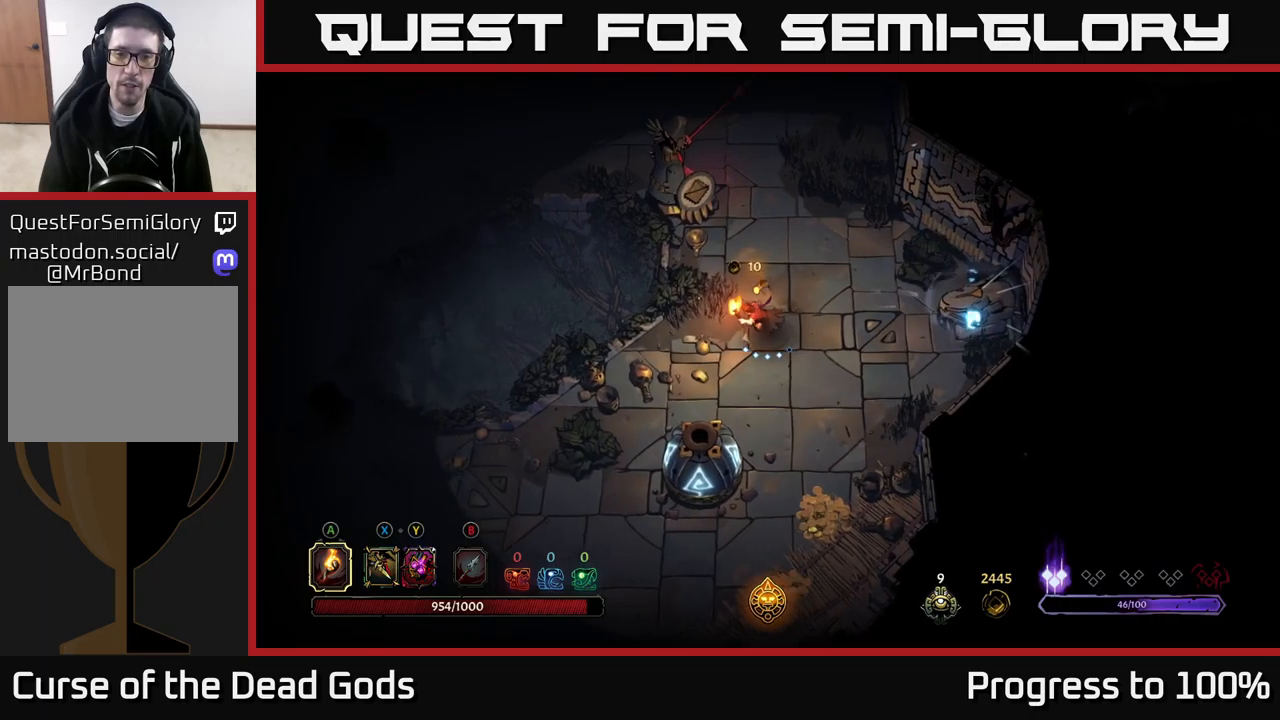
{"dt_ms": 500, "buttons": [], "left_stick": "down-left", "right_stick": "center", "events": [[367, "left_stick", "down-left"]]}
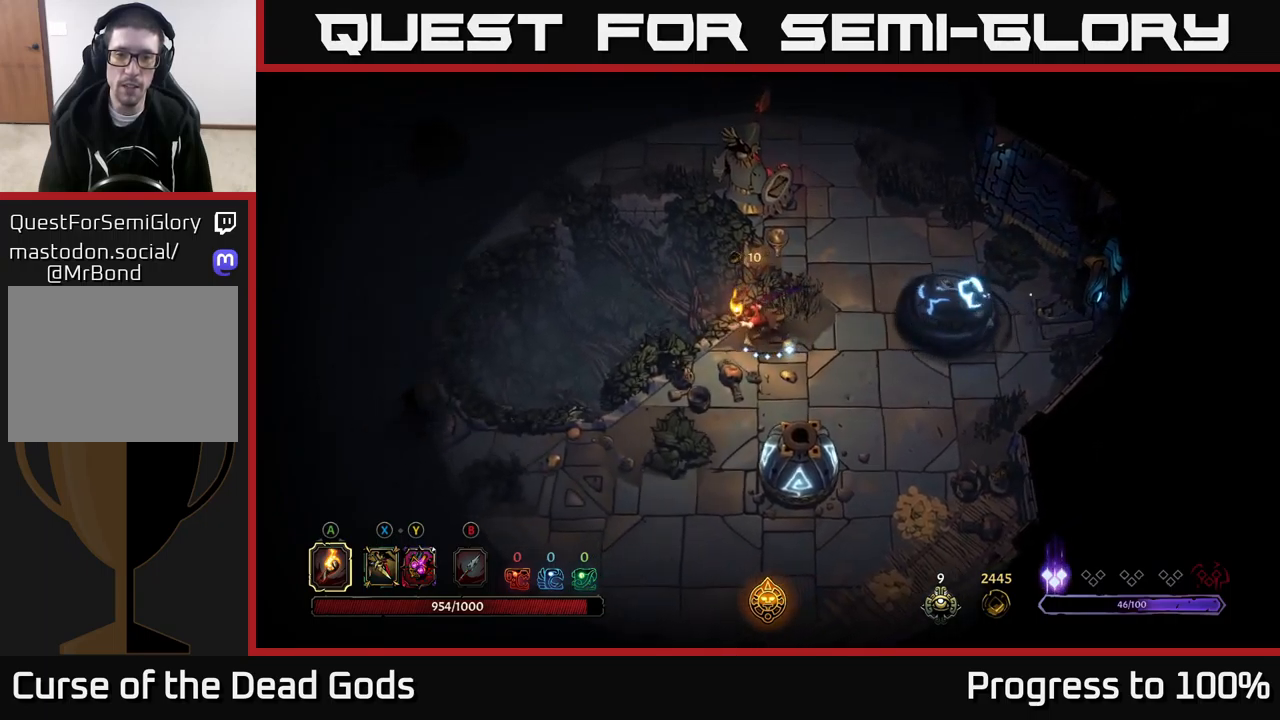
{"dt_ms": 500, "buttons": [], "left_stick": "down-left", "right_stick": "center", "events": []}
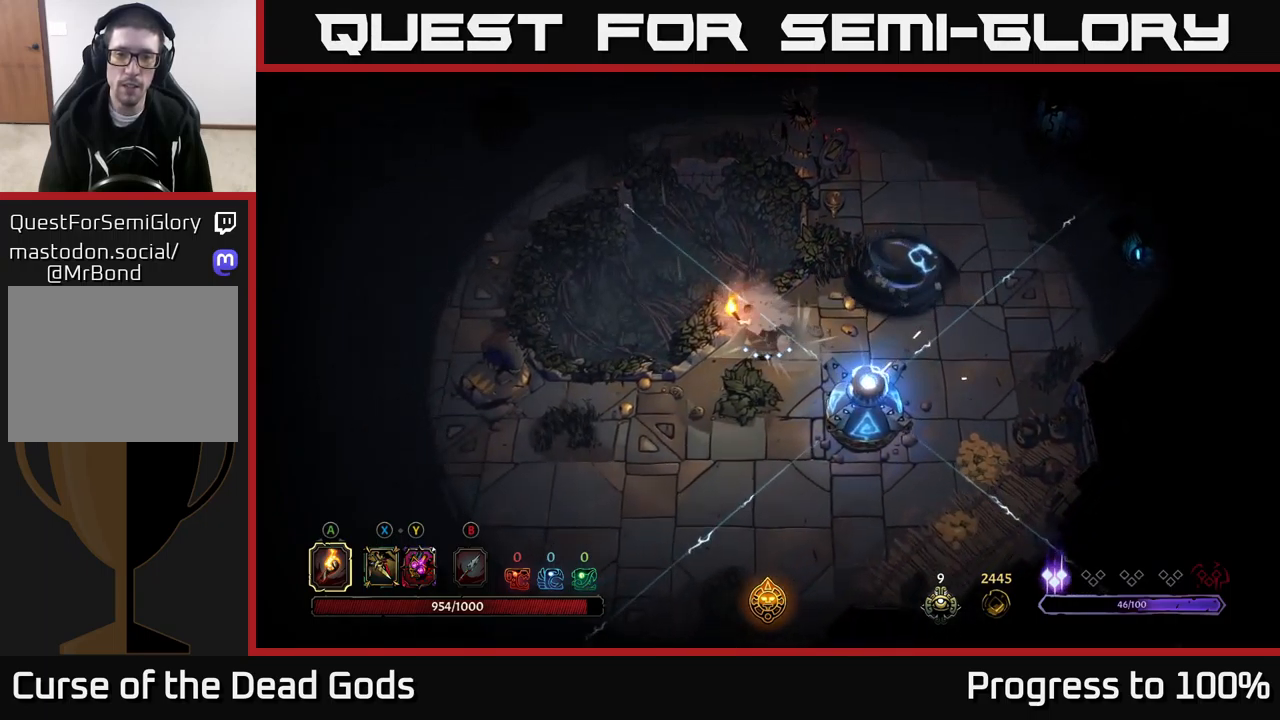
{"dt_ms": 500, "buttons": [], "left_stick": "down-left", "right_stick": "center", "events": []}
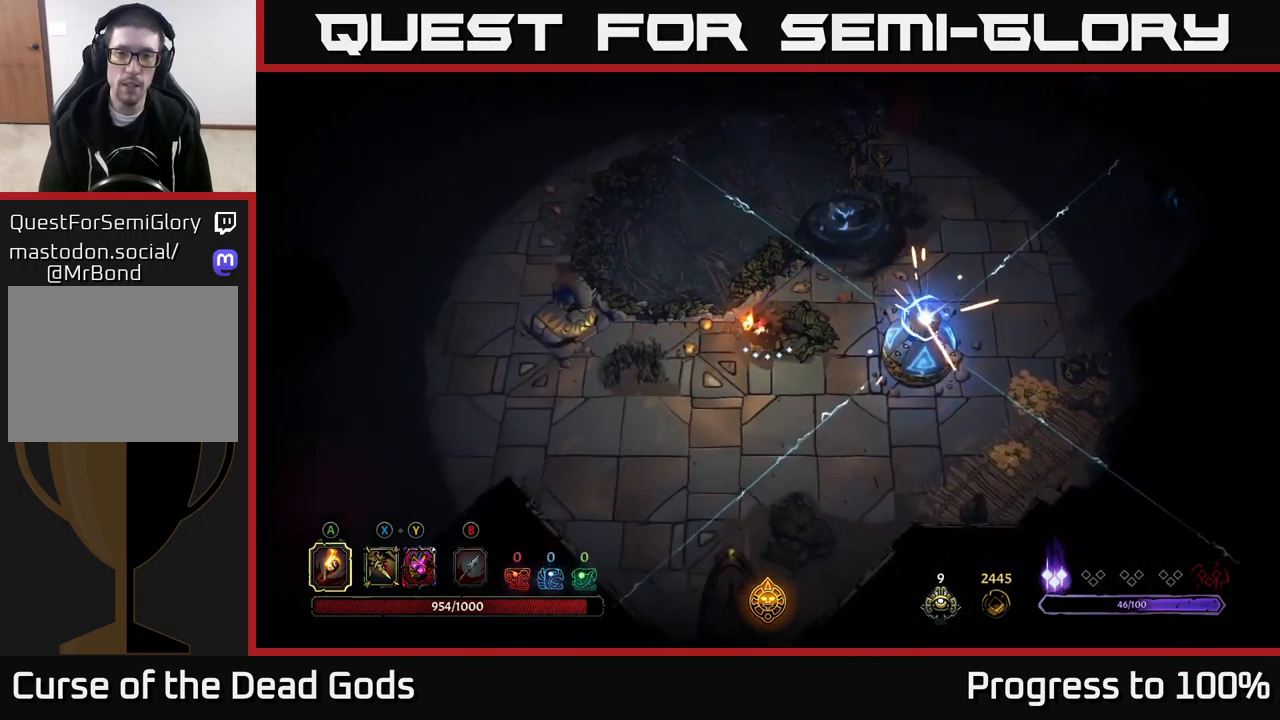
{"dt_ms": 500, "buttons": [], "left_stick": "down", "right_stick": "center", "events": [[233, "left_stick", "left"], [367, "left_stick", "down"]]}
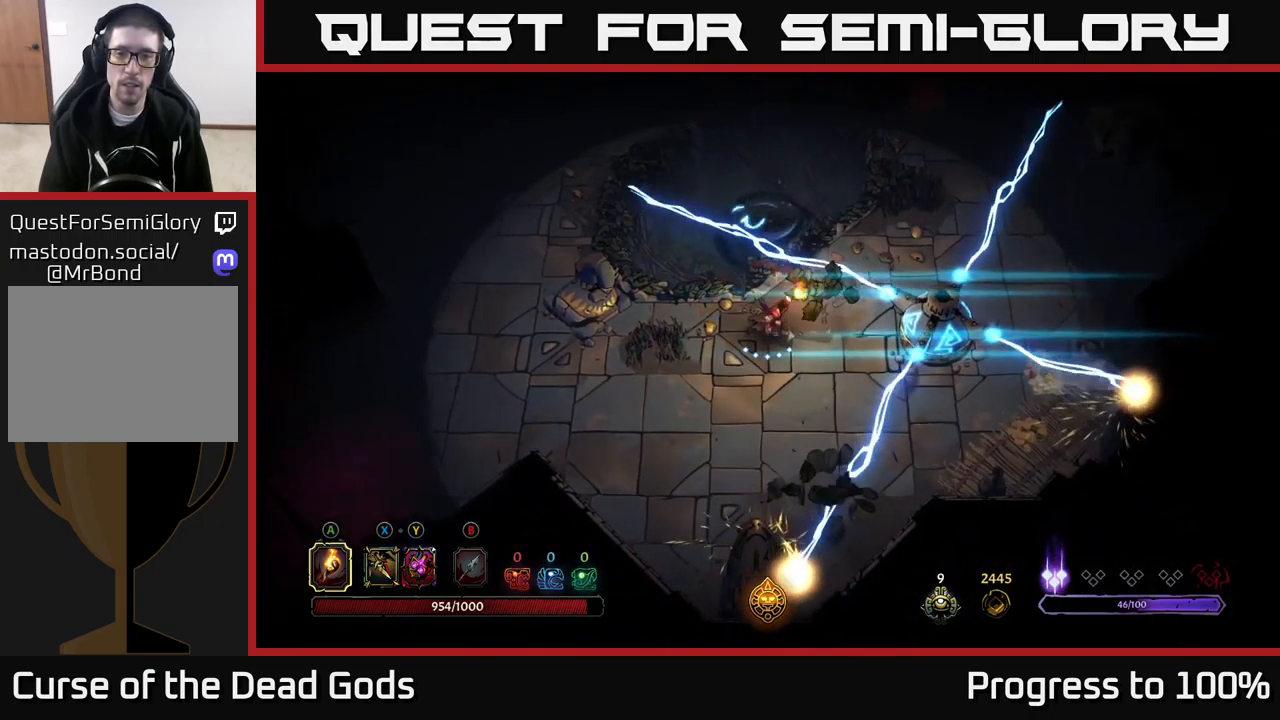
{"dt_ms": 500, "buttons": [], "left_stick": "down", "right_stick": "center", "events": []}
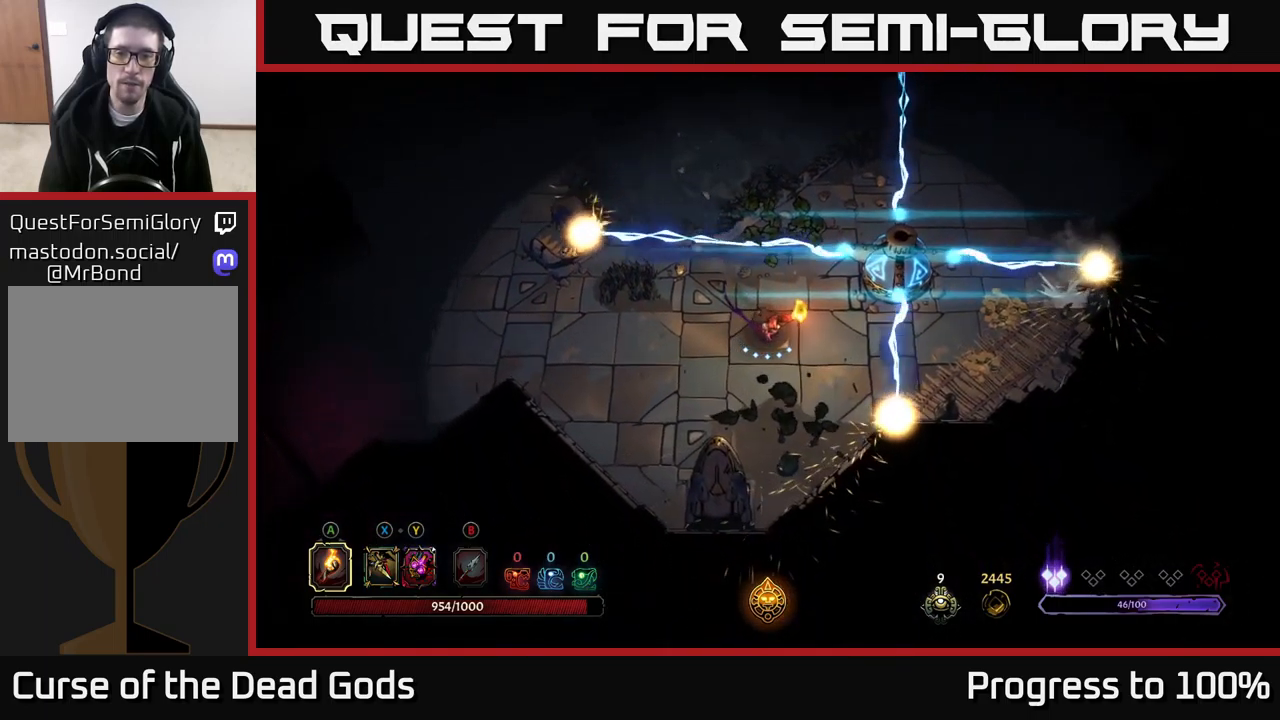
{"dt_ms": 500, "buttons": [], "left_stick": "down", "right_stick": "center", "events": [[150, "left_stick", "center"], [417, "left_stick", "down"]]}
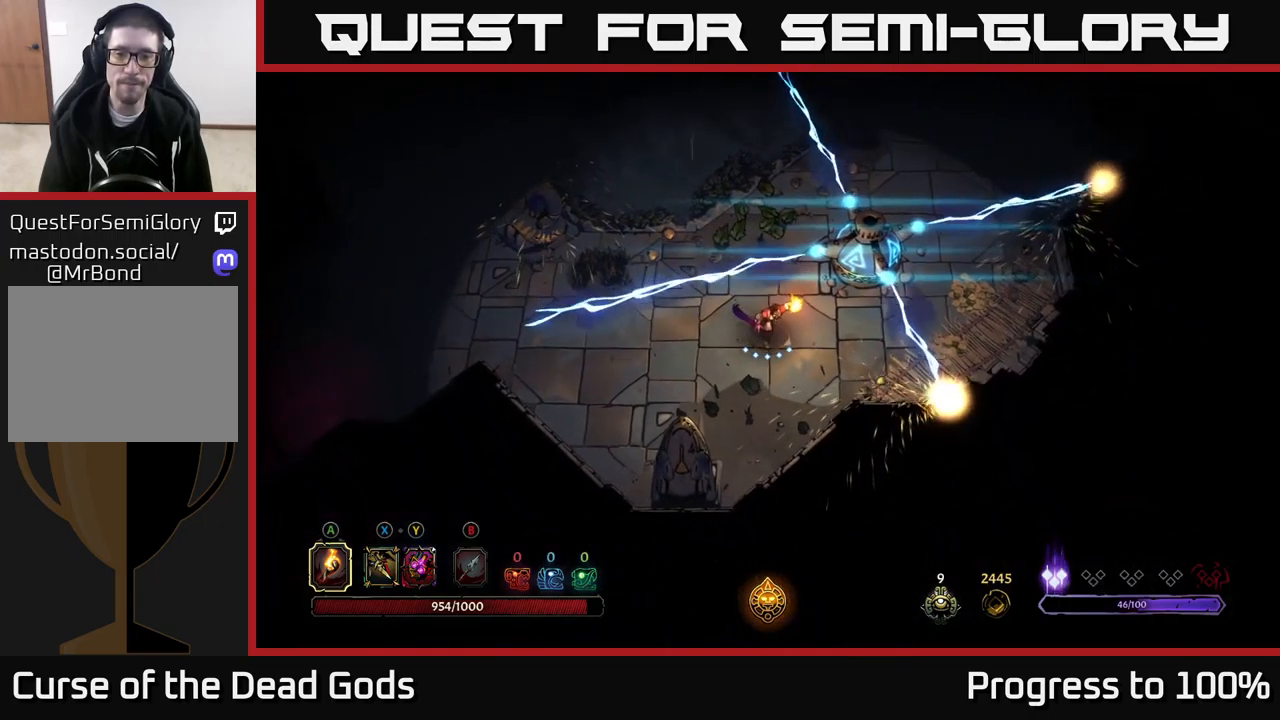
{"dt_ms": 500, "buttons": [], "left_stick": "down", "right_stick": "center", "events": [[417, "left_stick", "center"], [500, "left_stick", "down"]]}
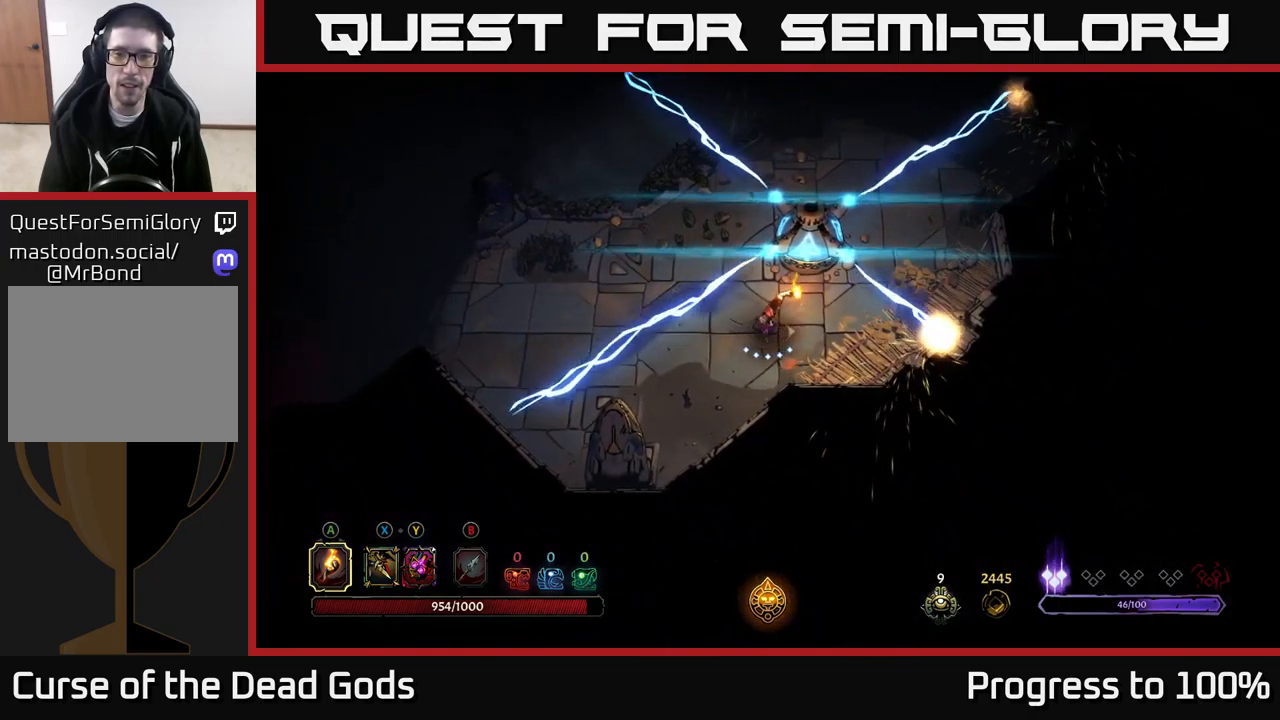
{"dt_ms": 500, "buttons": [], "left_stick": "center", "right_stick": "center", "events": [[317, "left_stick", "down-right"], [467, "left_stick", "center"]]}
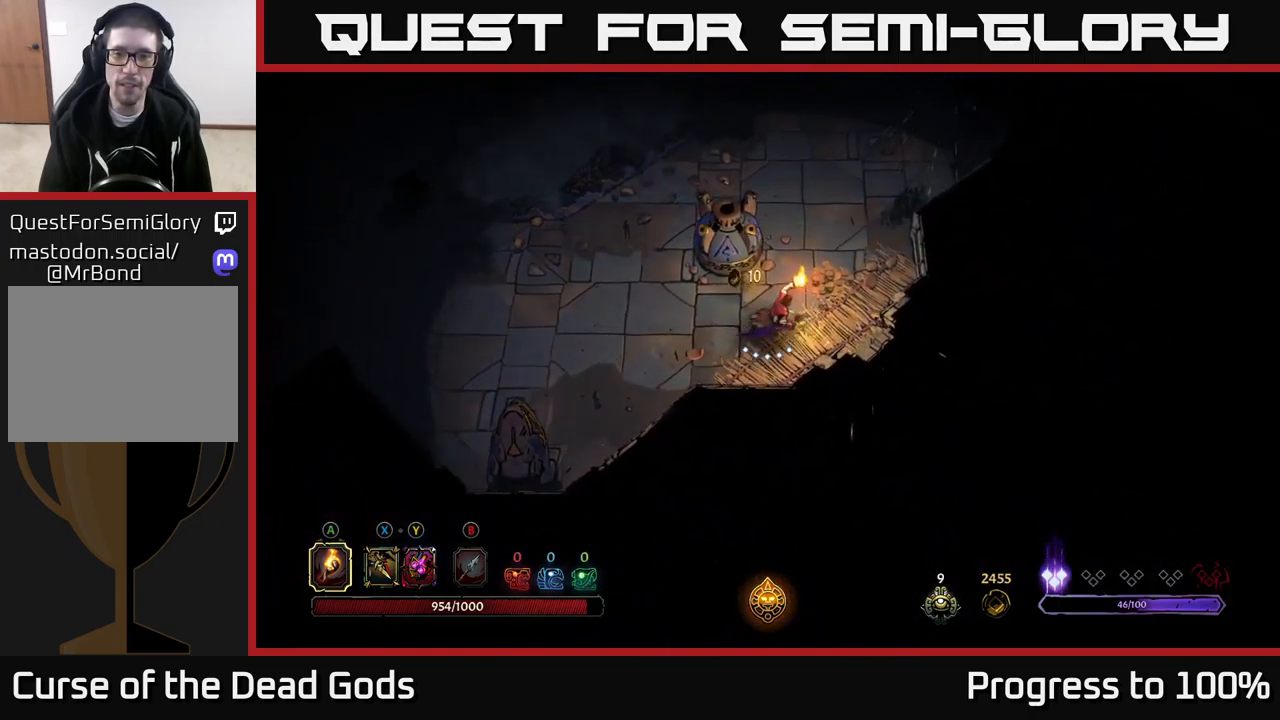
{"dt_ms": 500, "buttons": [], "left_stick": "left", "right_stick": "center", "events": [[200, "left_stick", "up-left"], [300, "left_stick", "left"]]}
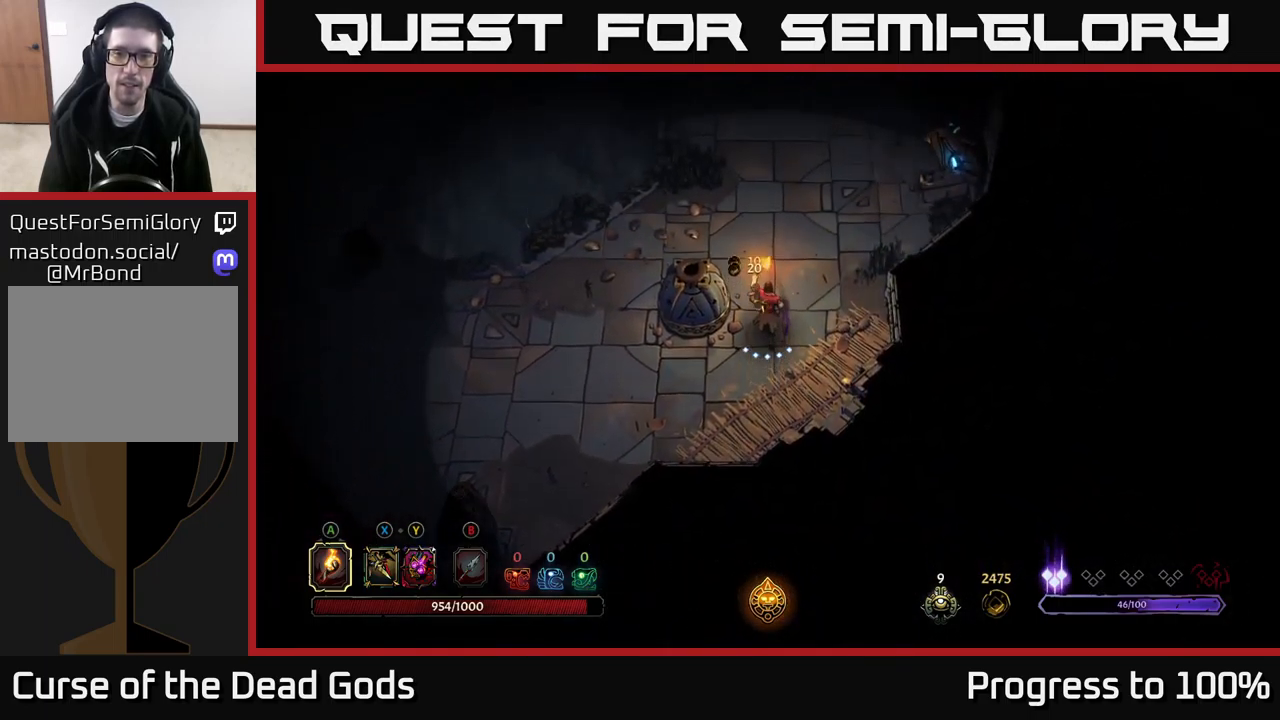
{"dt_ms": 500, "buttons": [], "left_stick": "left", "right_stick": "center", "events": []}
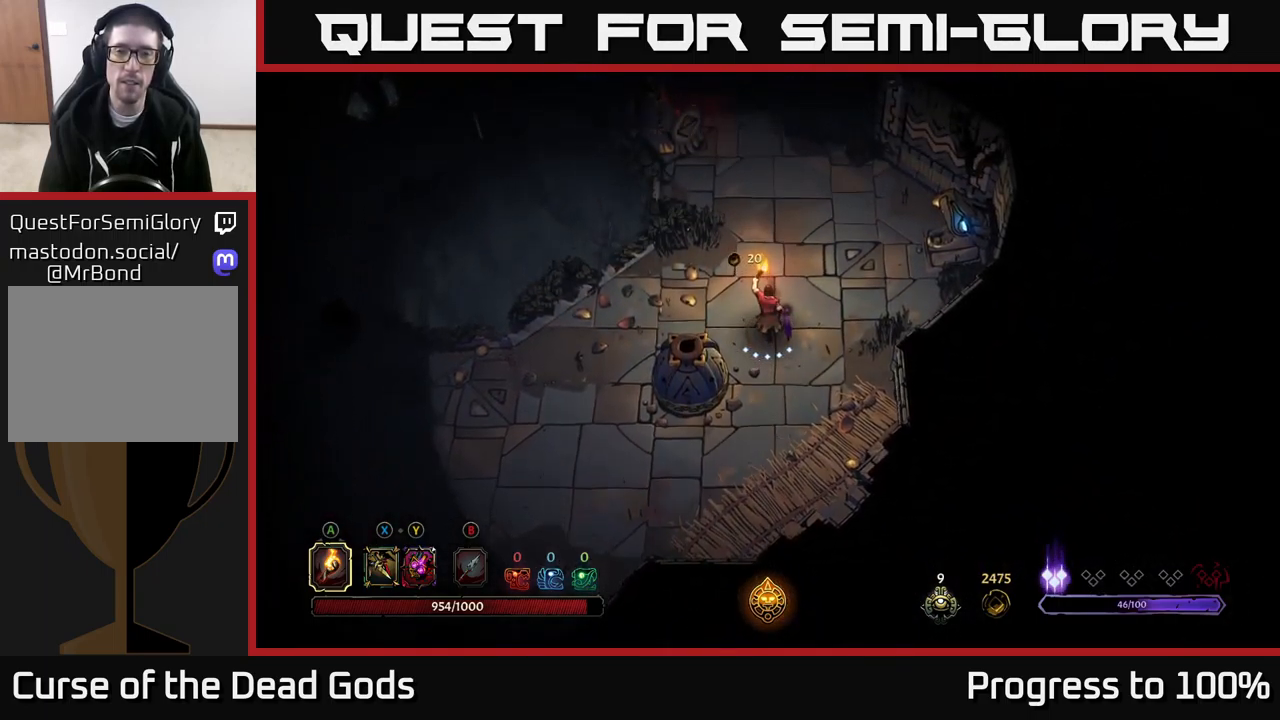
{"dt_ms": 499, "buttons": [], "left_stick": "left", "right_stick": "center", "events": []}
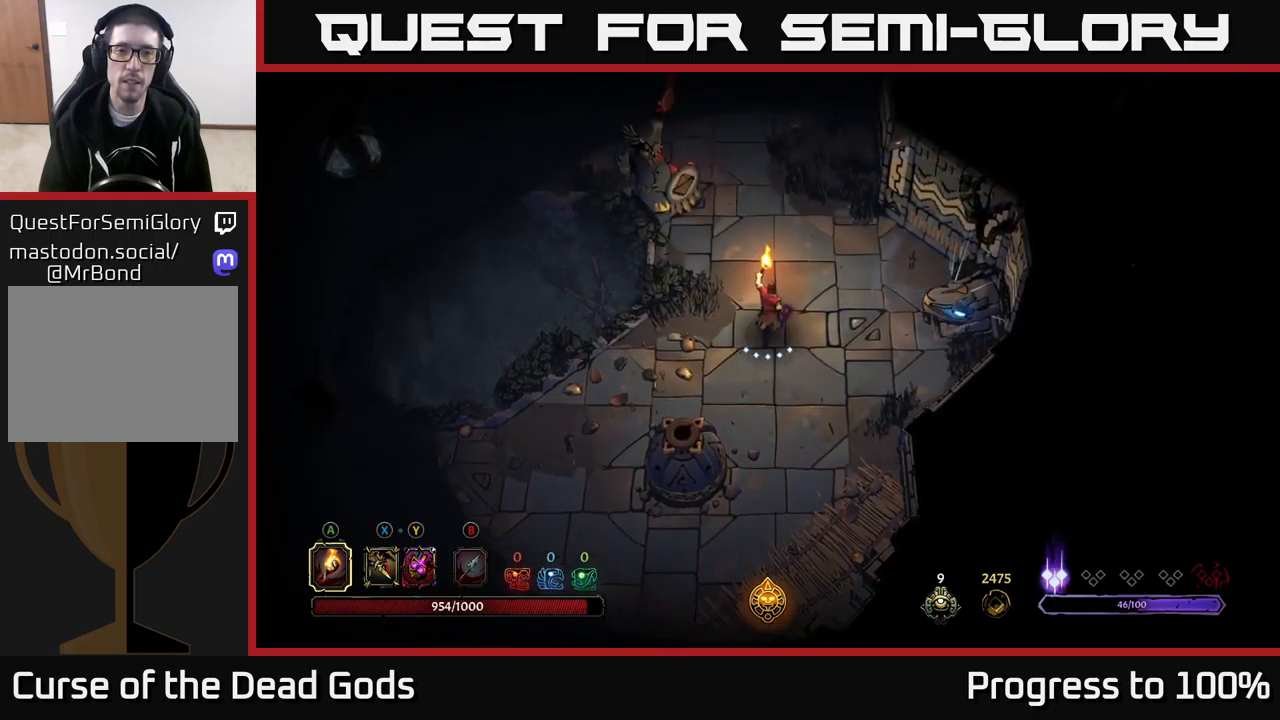
{"dt_ms": 500, "buttons": [], "left_stick": "left", "right_stick": "center", "events": []}
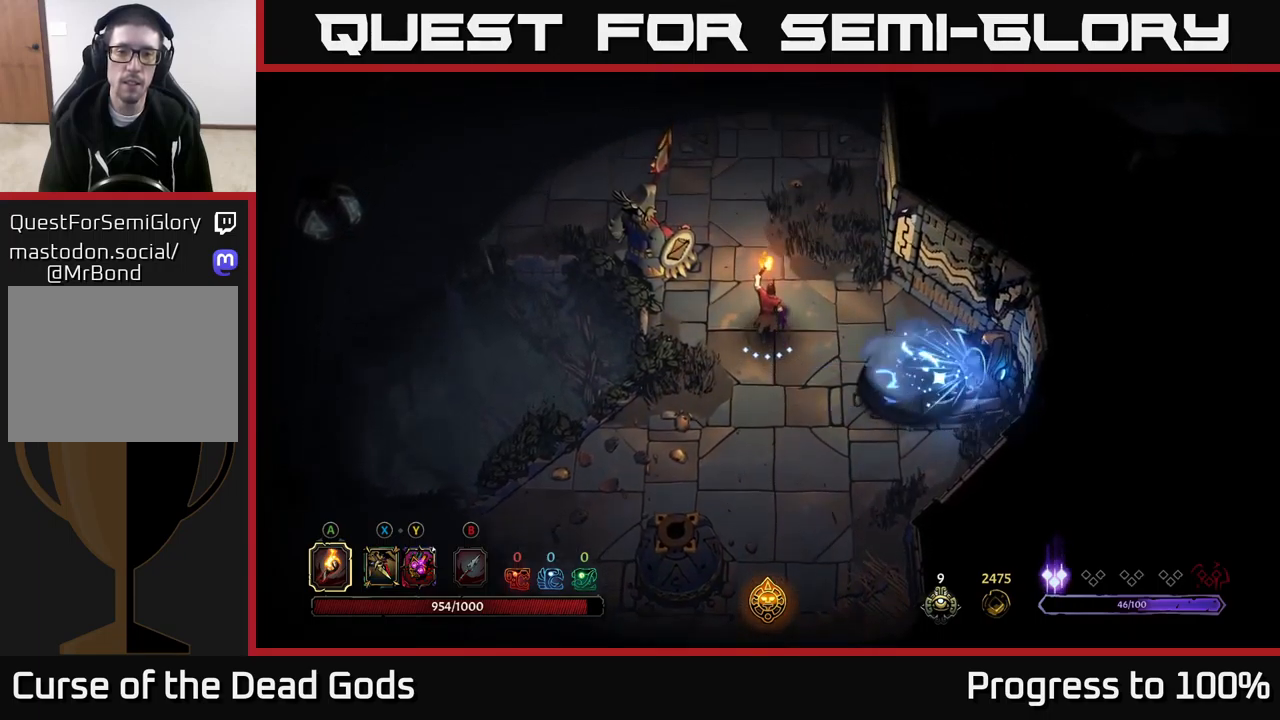
{"dt_ms": 500, "buttons": [], "left_stick": "left", "right_stick": "center", "events": []}
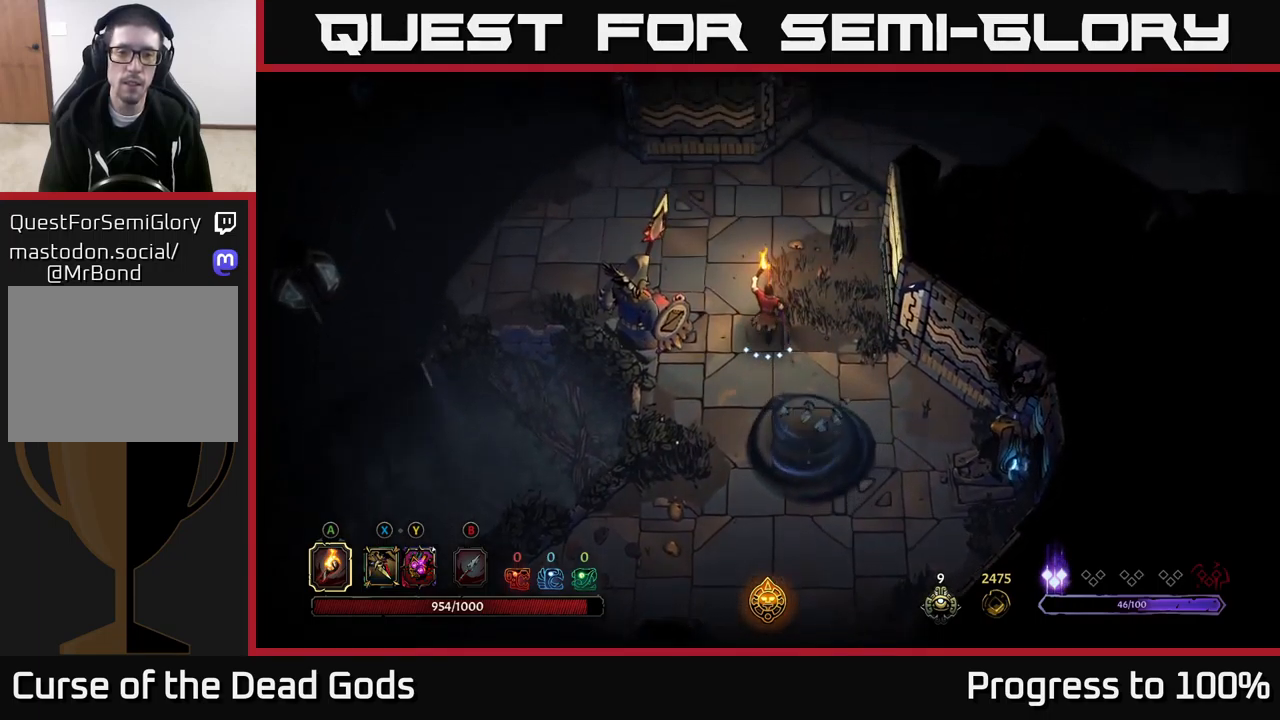
{"dt_ms": 500, "buttons": [], "left_stick": "up-left", "right_stick": "center", "events": [[300, "left_stick", "center"], [434, "left_stick", "up-left"]]}
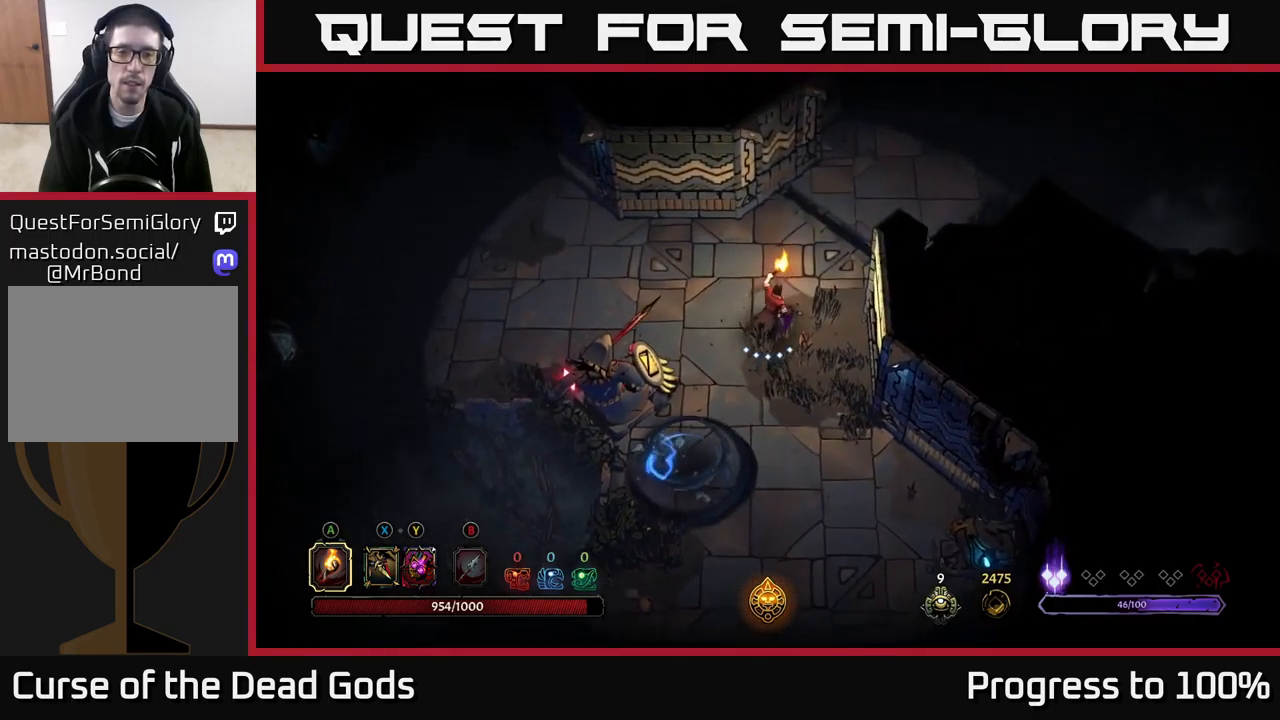
{"dt_ms": 500, "buttons": [], "left_stick": "center", "right_stick": "center", "events": [[67, "R2", "down"], [150, "left_stick", "center"], [284, "R2", "up"]]}
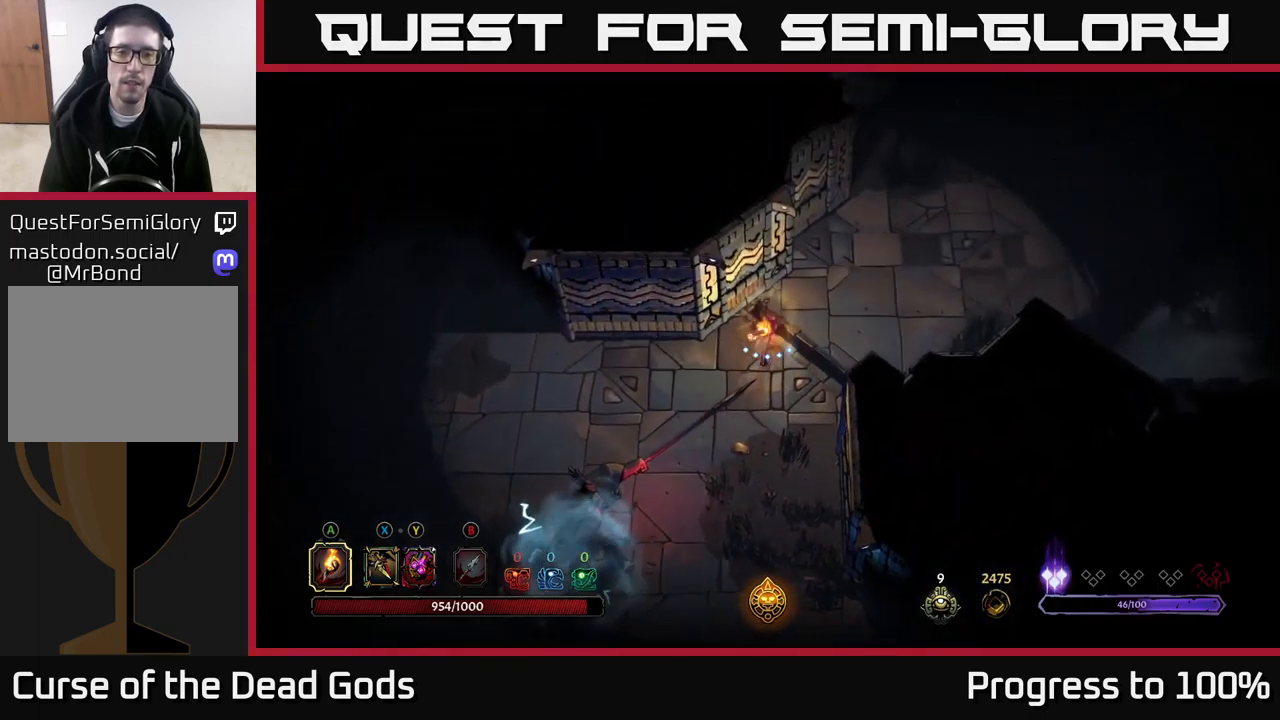
{"dt_ms": 500, "buttons": [], "left_stick": "down-right", "right_stick": "center", "events": [[50, "left_stick", "down"], [167, "left_stick", "down-right"]]}
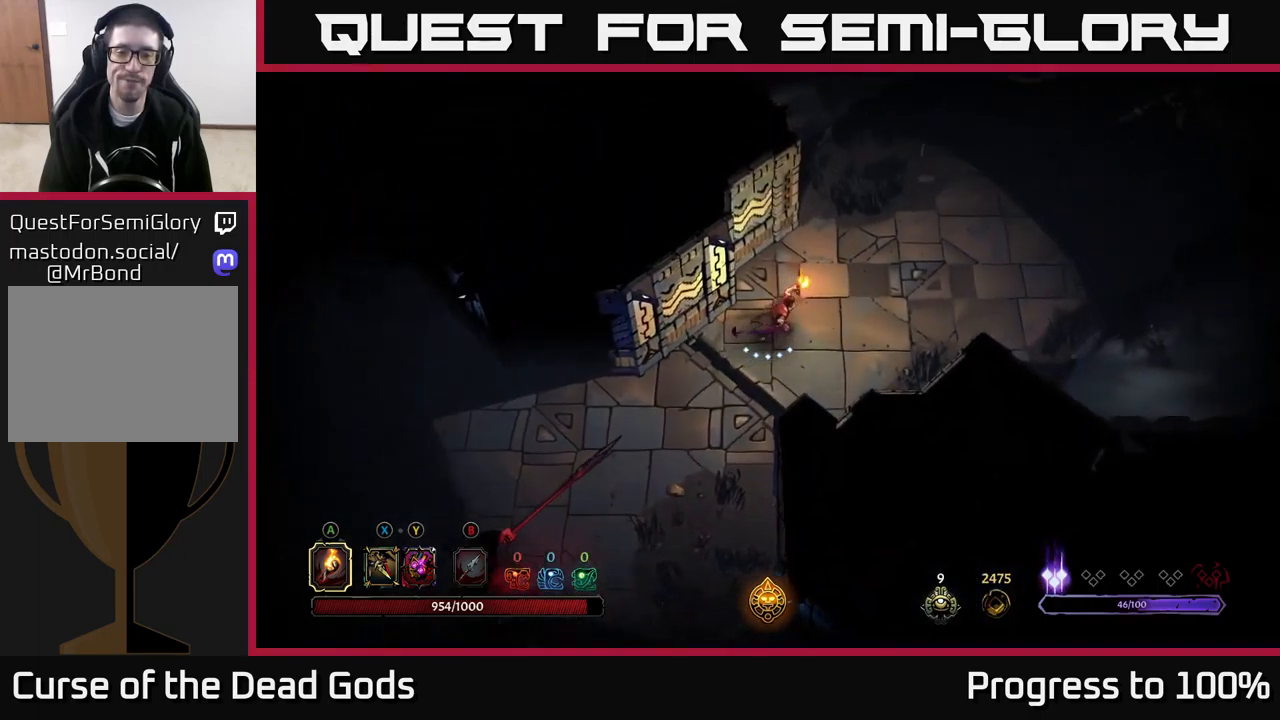
{"dt_ms": 1000, "buttons": [], "left_stick": "center", "right_stick": "center"}
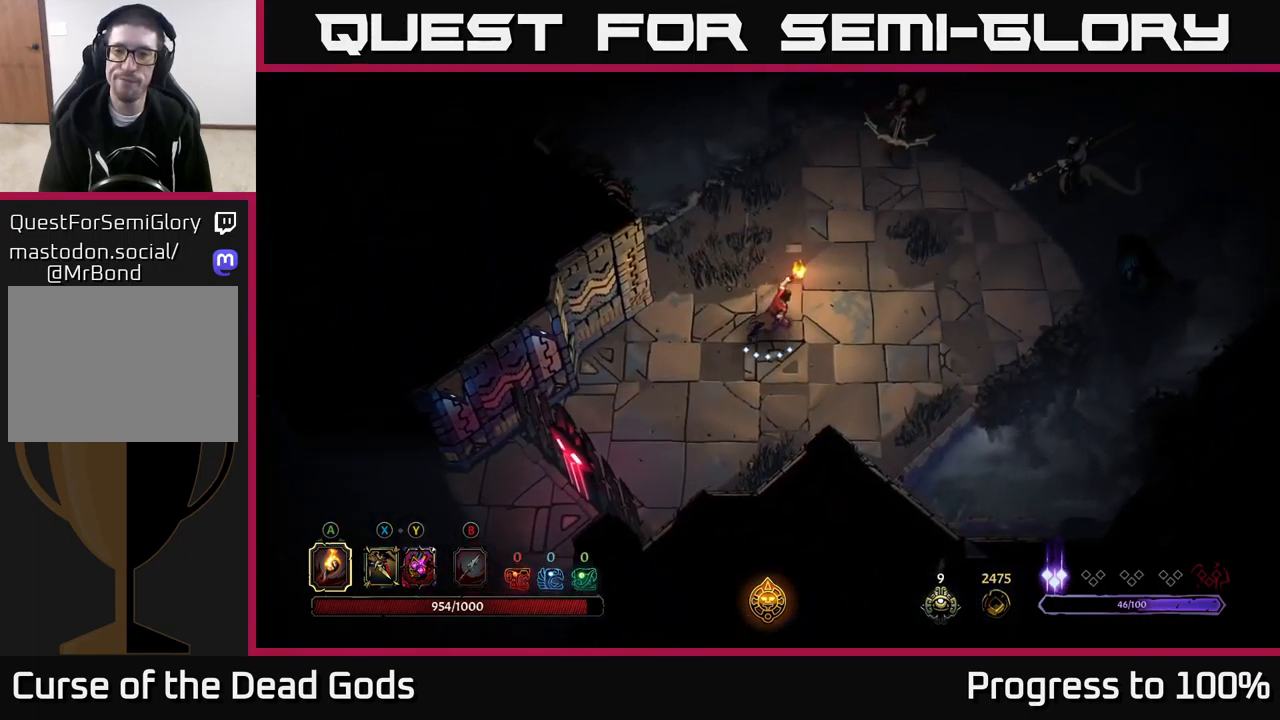
{"dt_ms": 500, "buttons": [], "left_stick": "up-left", "right_stick": "center", "events": [[317, "X", "down"], [384, "X", "up"], [384, "left_stick", "up-left"], [417, "X", "down"], [484, "X", "up"]]}
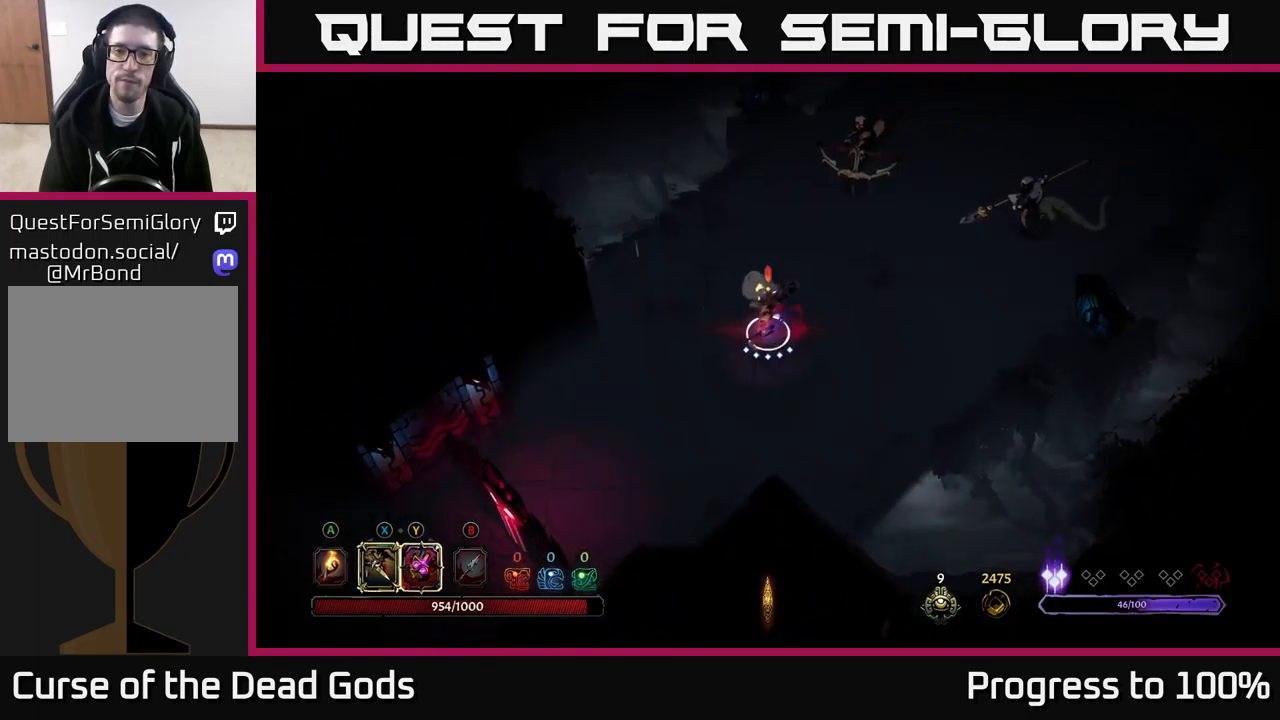
{"dt_ms": 500, "buttons": ["X"], "left_stick": "up-left", "right_stick": "center", "events": [[217, "X", "down"], [334, "X", "up"], [450, "X", "down"]]}
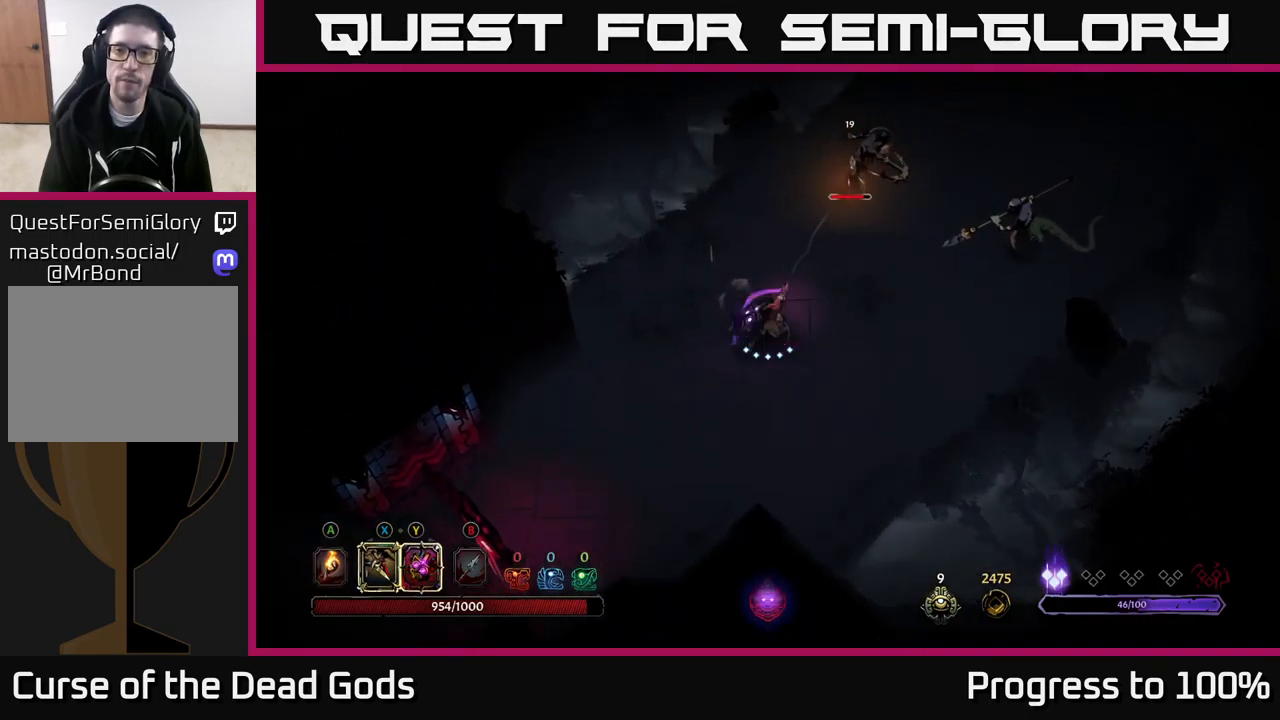
{"dt_ms": 501, "buttons": [], "left_stick": "down-left", "right_stick": "center", "events": [[67, "X", "up"], [184, "X", "down"], [301, "X", "up"], [467, "left_stick", "down-left"]]}
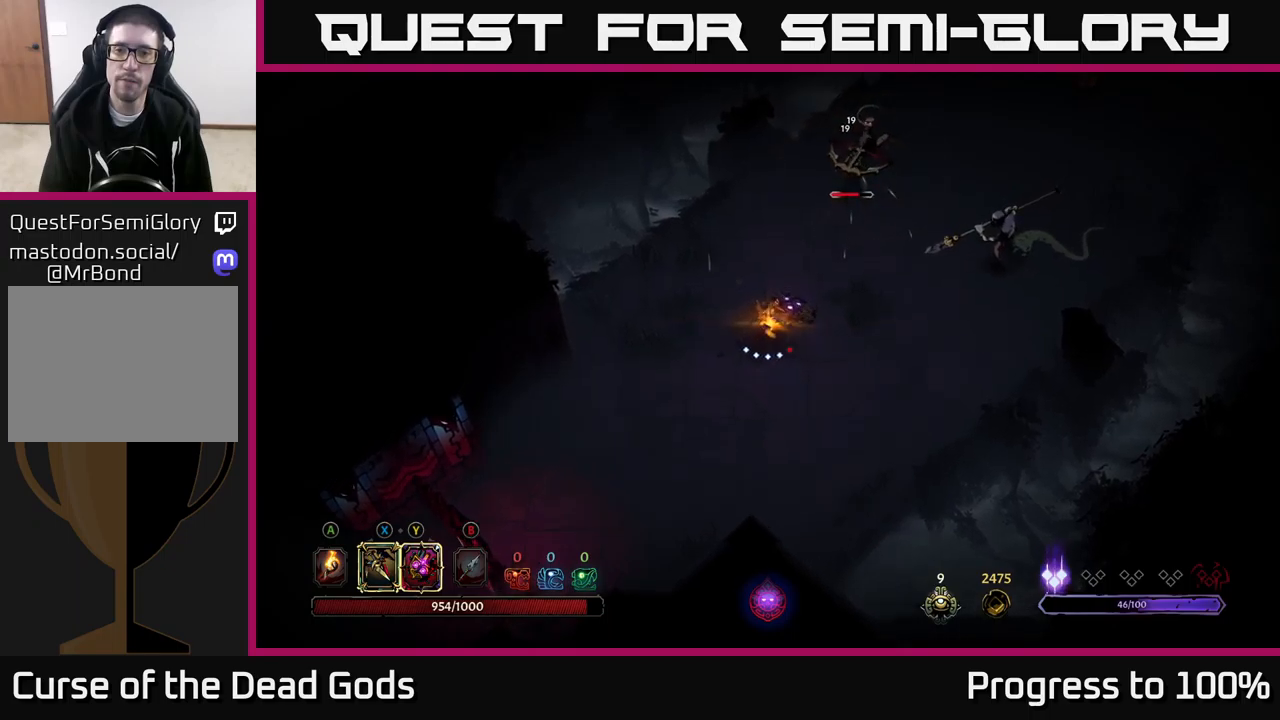
{"dt_ms": 500, "buttons": [], "left_stick": "down-left", "right_stick": "center", "events": [[16, "left_stick", "center"], [400, "left_stick", "down-left"]]}
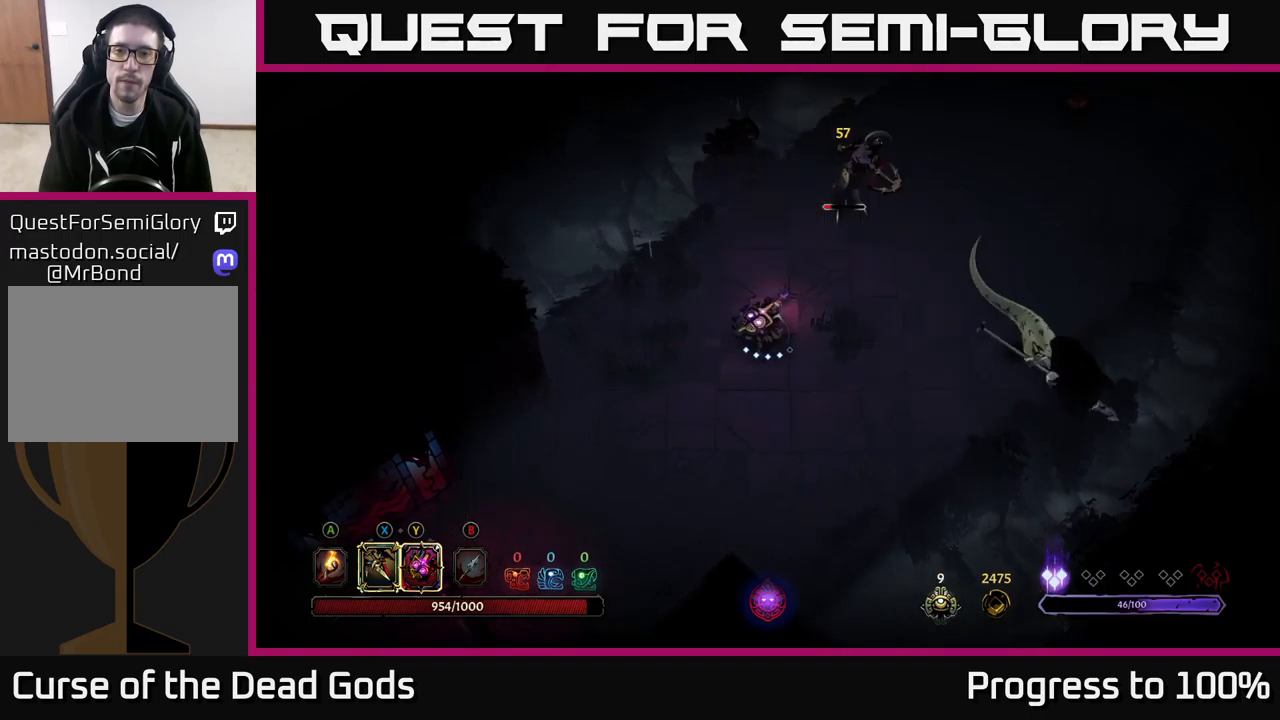
{"dt_ms": 500, "buttons": [], "left_stick": "up-left", "right_stick": "center", "events": [[100, "left_stick", "up-left"]]}
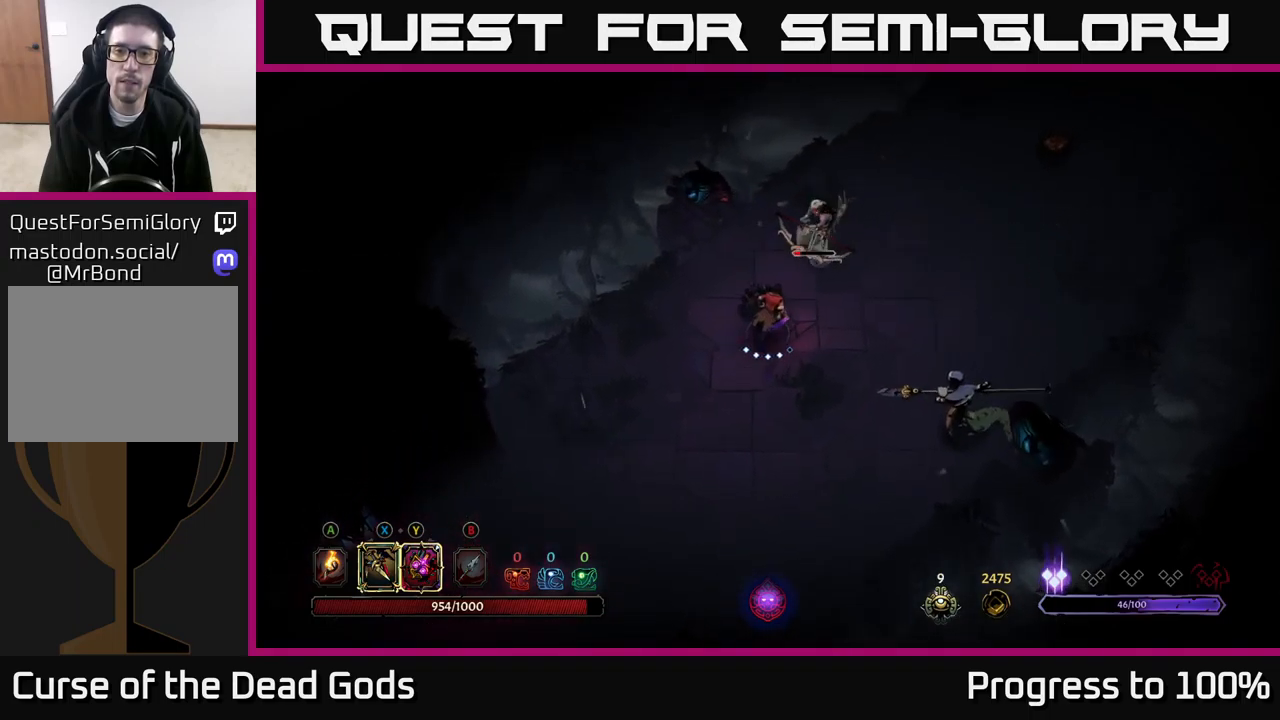
{"dt_ms": 500, "buttons": ["Y"], "left_stick": "up-left", "right_stick": "center", "events": [[66, "Y", "down"]]}
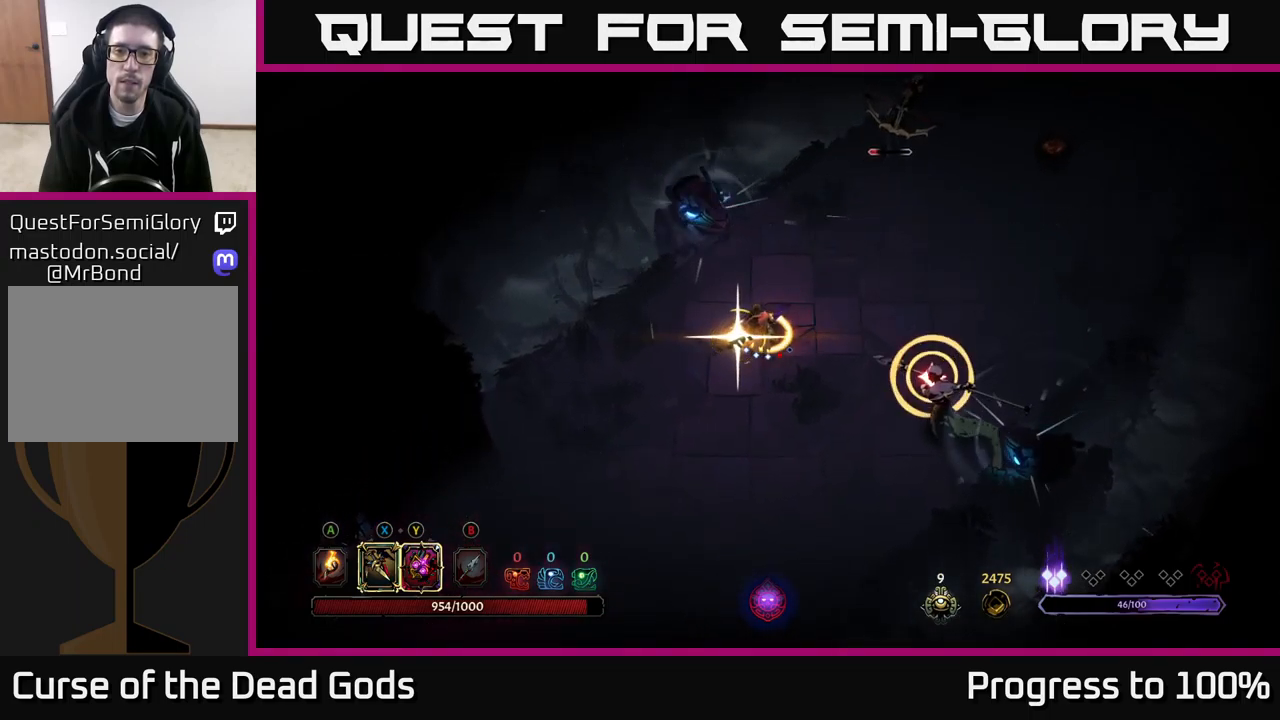
{"dt_ms": 1000, "buttons": [], "left_stick": "center", "right_stick": "center"}